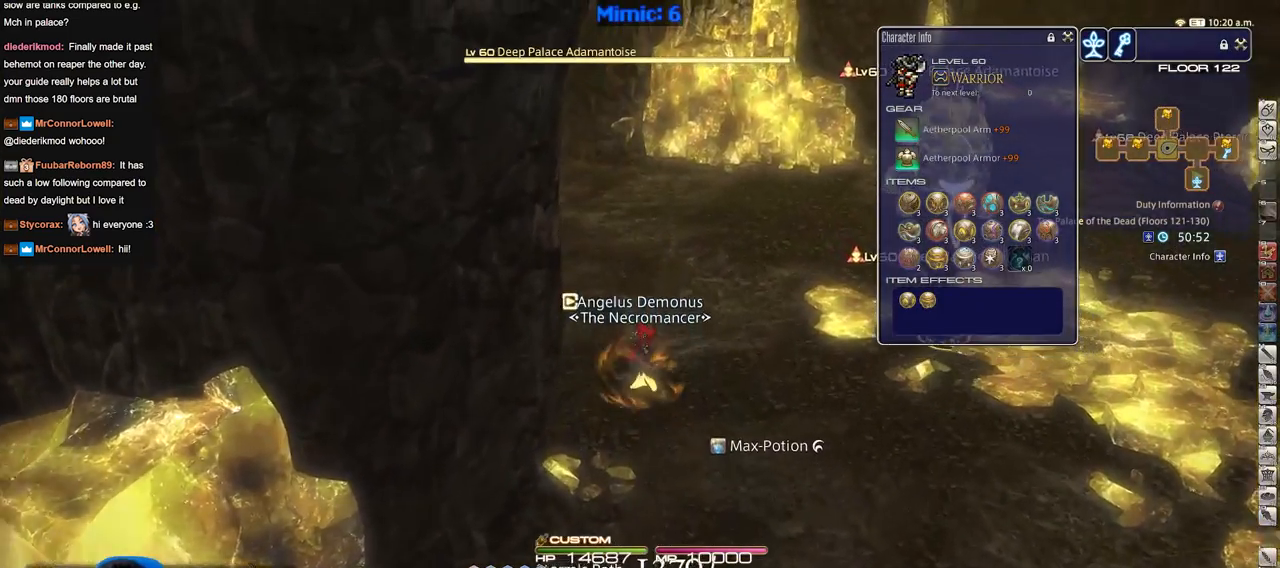
Gameplay with keyboard; each line is a JSON object with the keys held at the frame after it. "events" lists presses ("down") and releases ("up") of "a", "alt", "caps_lock", "ctrl", "d", "down", "e", "escape", "f", "f1", "f10", "f11", "f12", "f2", "f3", "f4", "f5", "f6", "f7", "f8", "f9", "left", "q", "r", "return", "right", "s", "shift_l", "shift_r", "space", "super", "t", "tab", "up" and "w" between this image and that frame as [ms after this image, input, new state], when the widget could be followed in between. No other keys are recorded. Mouse input is not recorded.
{"keys": ["d", "w"], "events": [[84, "q", "down"], [167, "d", "down"], [217, "q", "up"]]}
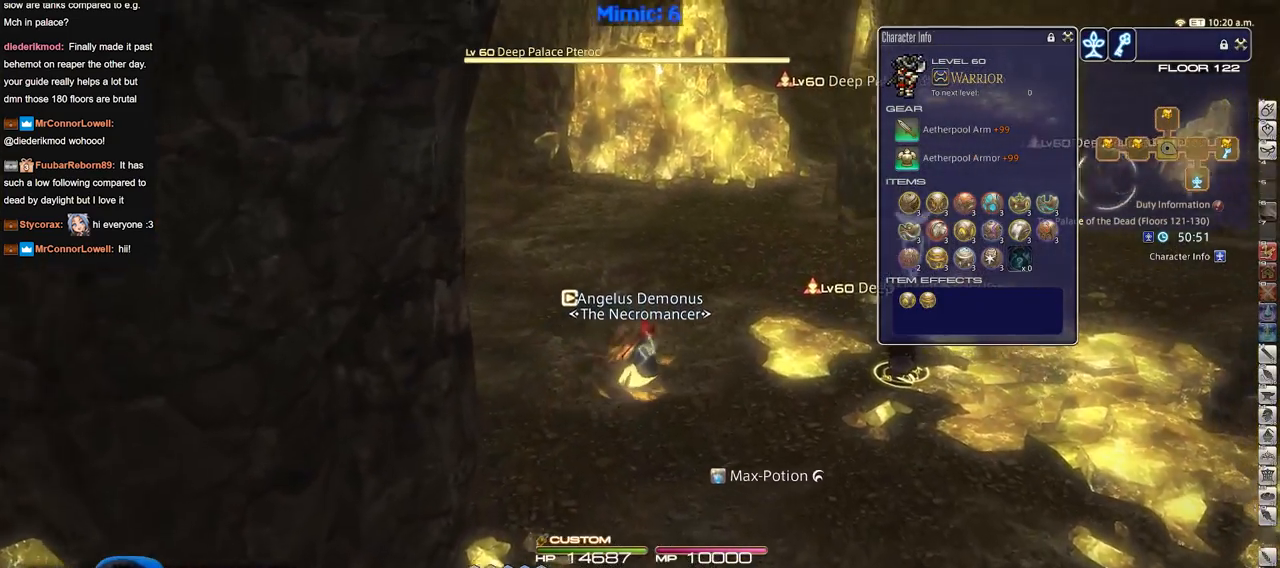
{"keys": ["d", "w"], "events": []}
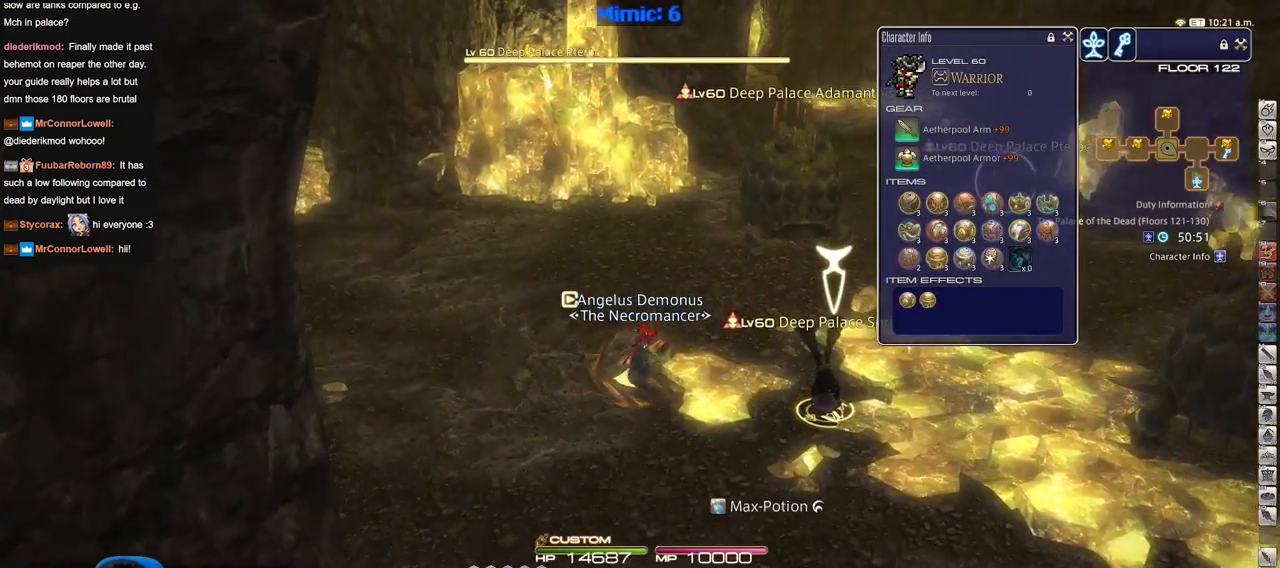
{"keys": ["d", "w"], "events": []}
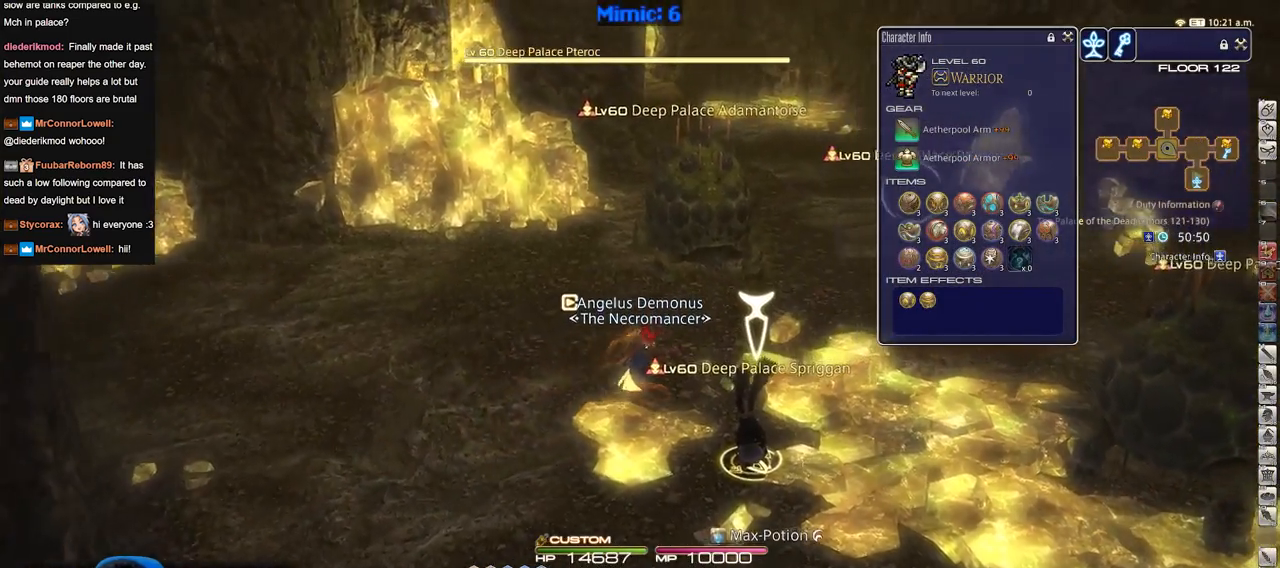
{"keys": ["d", "w"], "events": []}
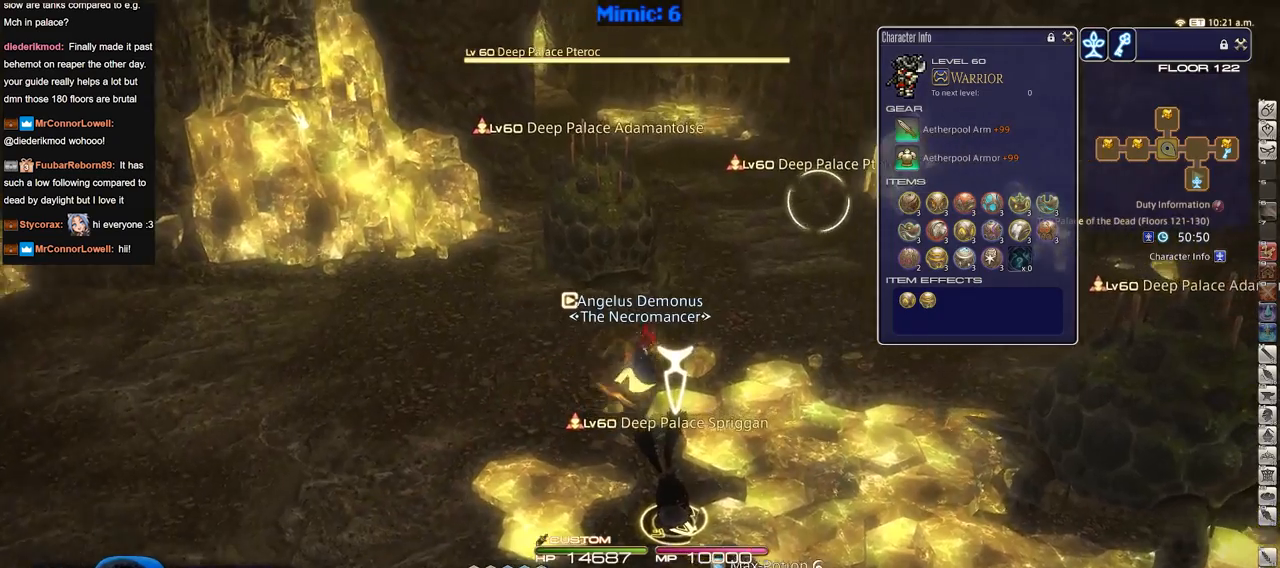
{"keys": ["e", "w"], "events": [[417, "d", "up"], [468, "e", "down"]]}
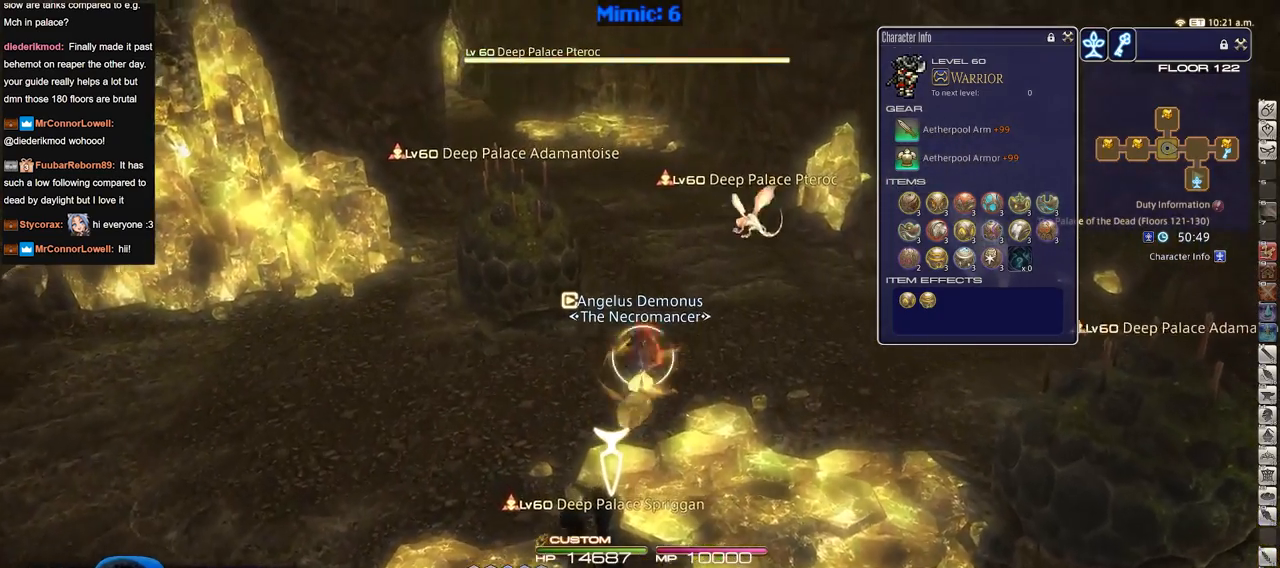
{"keys": ["d", "w"], "events": [[150, "e", "up"], [334, "d", "down"]]}
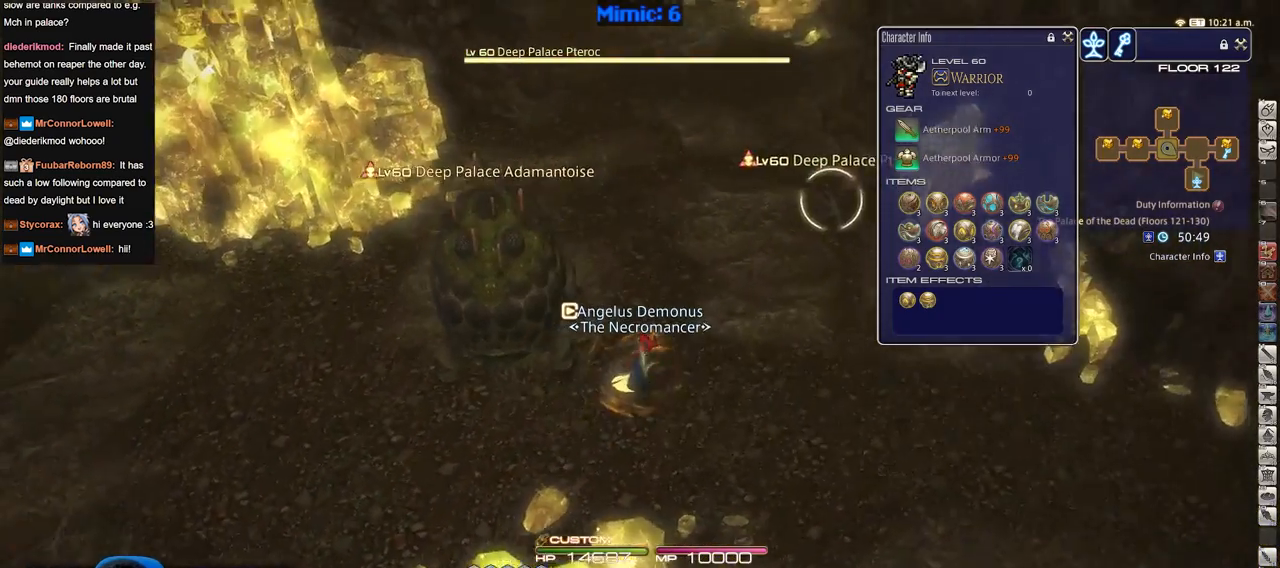
{"keys": ["d", "w"], "events": []}
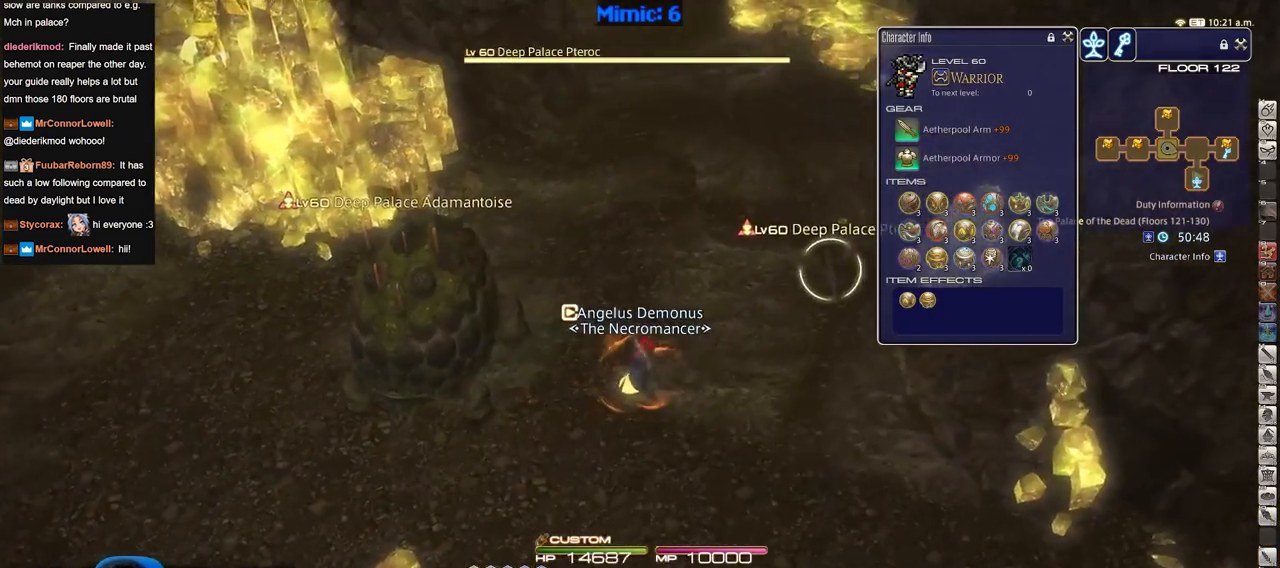
{"keys": ["d"], "events": [[133, "w", "up"]]}
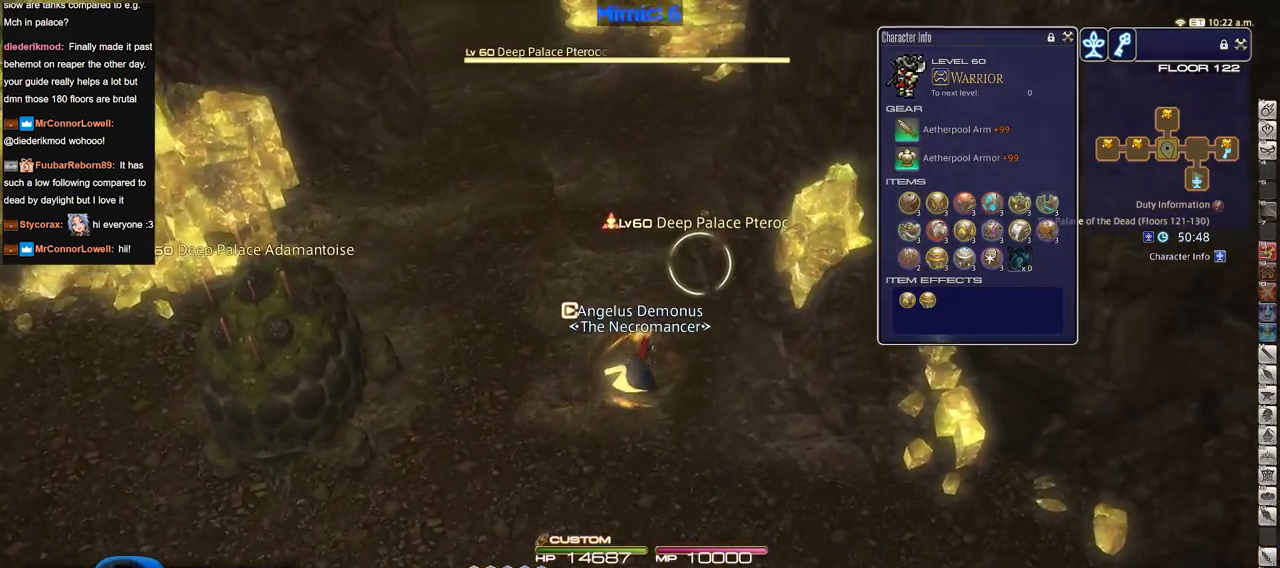
{"keys": ["w"], "events": [[201, "w", "down"], [484, "d", "up"]]}
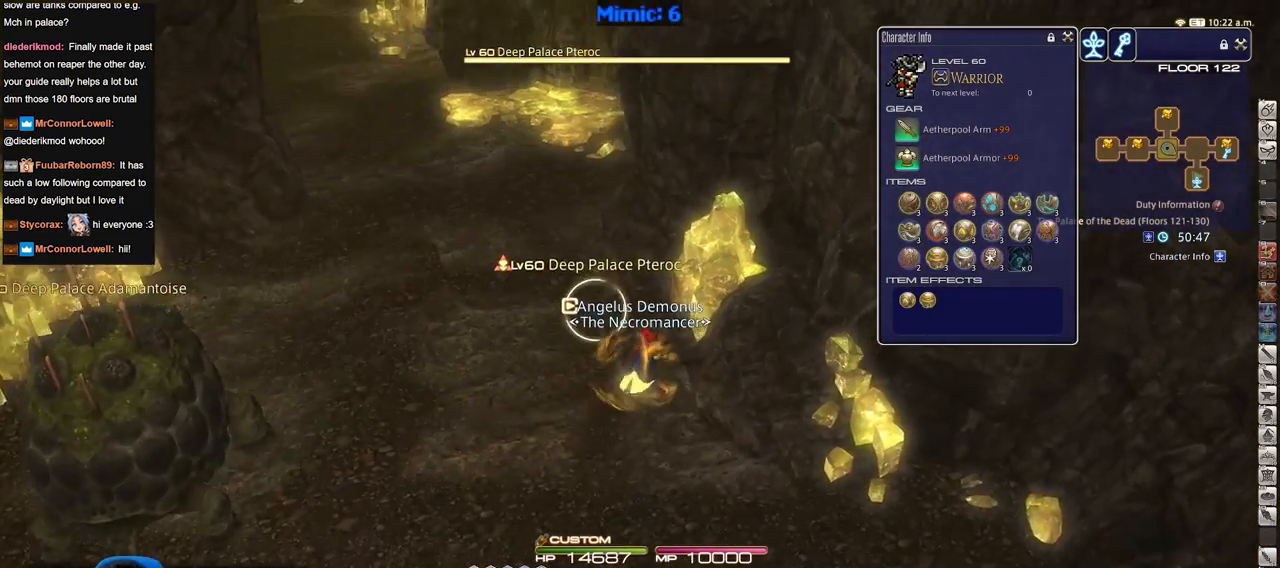
{"keys": ["w"], "events": []}
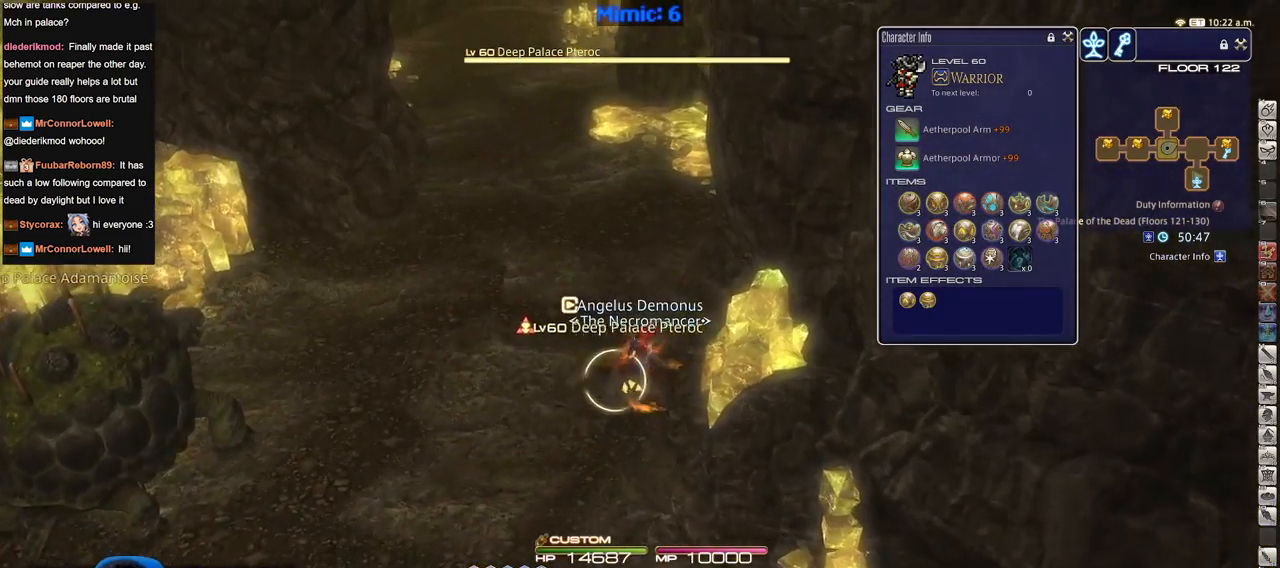
{"keys": ["w"], "events": []}
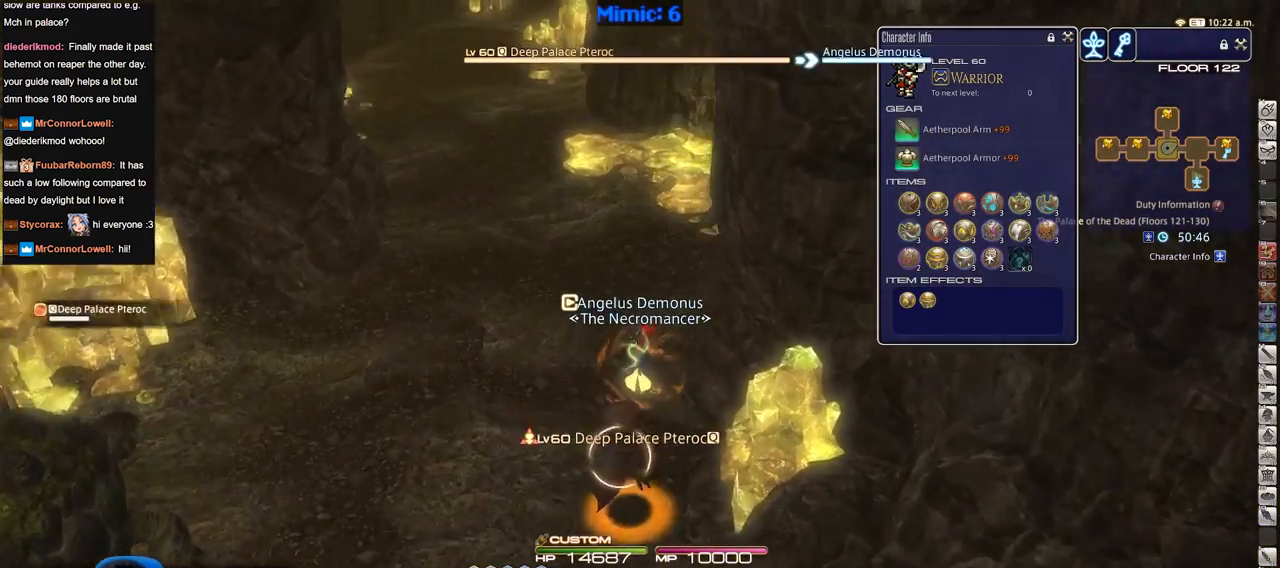
{"keys": ["w"], "events": [[67, "return", "down"], [200, "return", "up"]]}
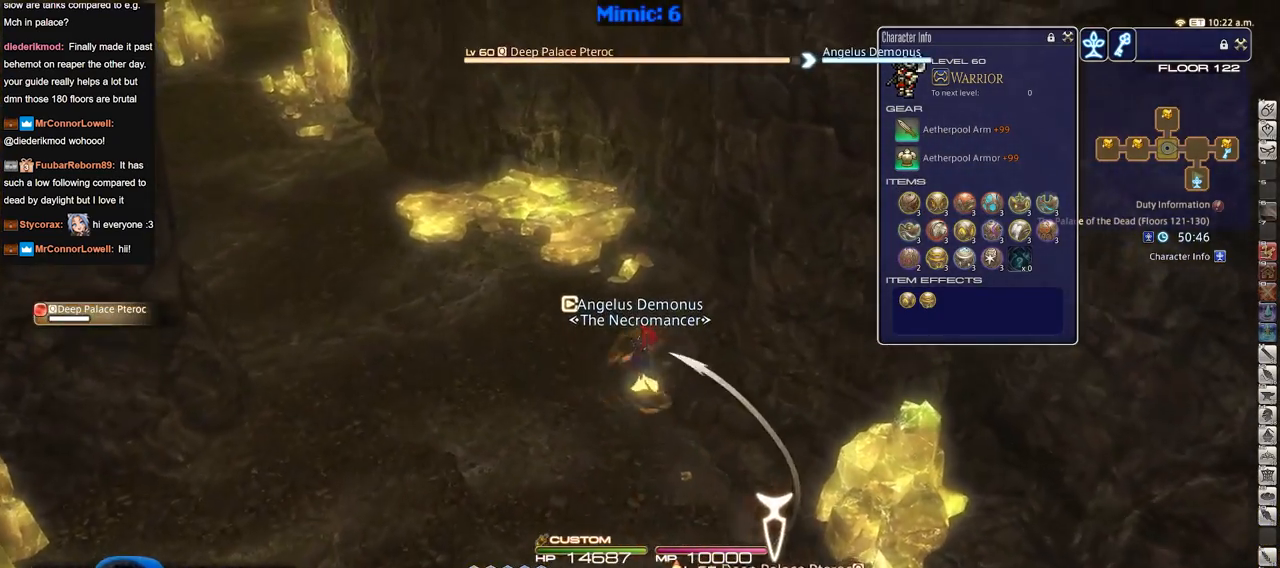
{"keys": ["w"], "events": []}
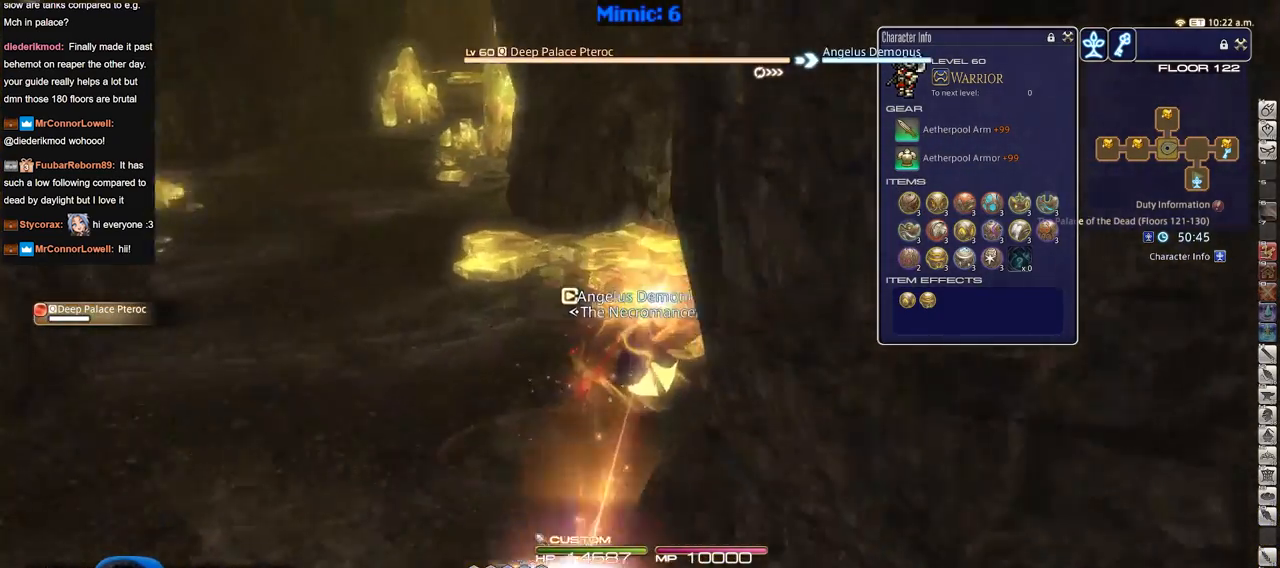
{"keys": ["a", "w"], "events": [[284, "a", "down"]]}
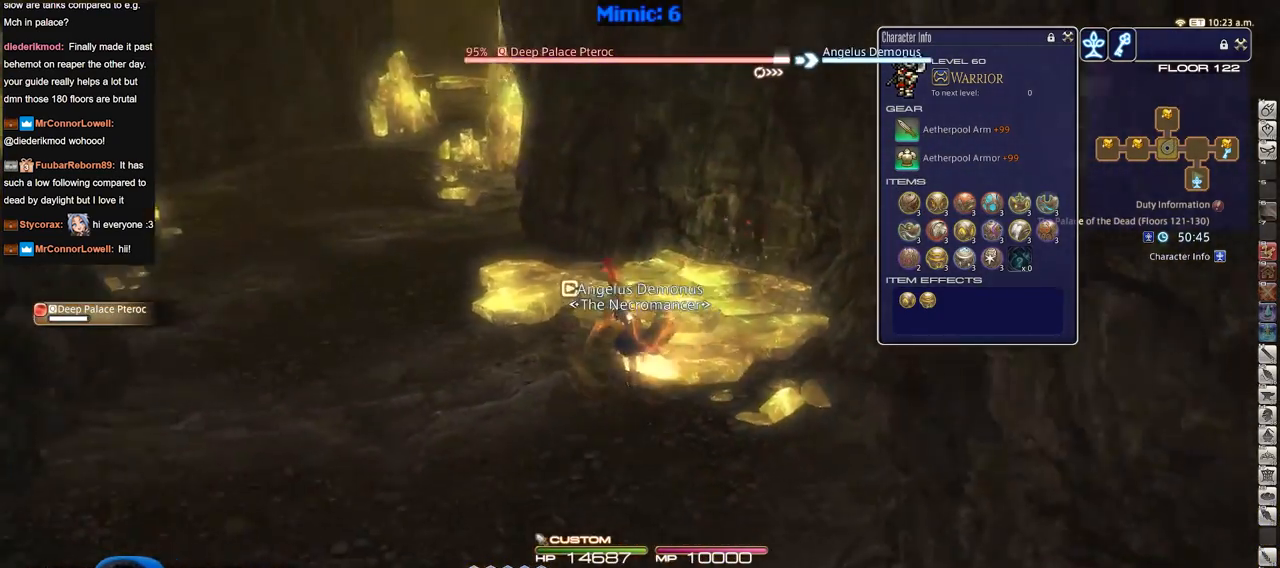
{"keys": ["a"], "events": [[434, "w", "up"]]}
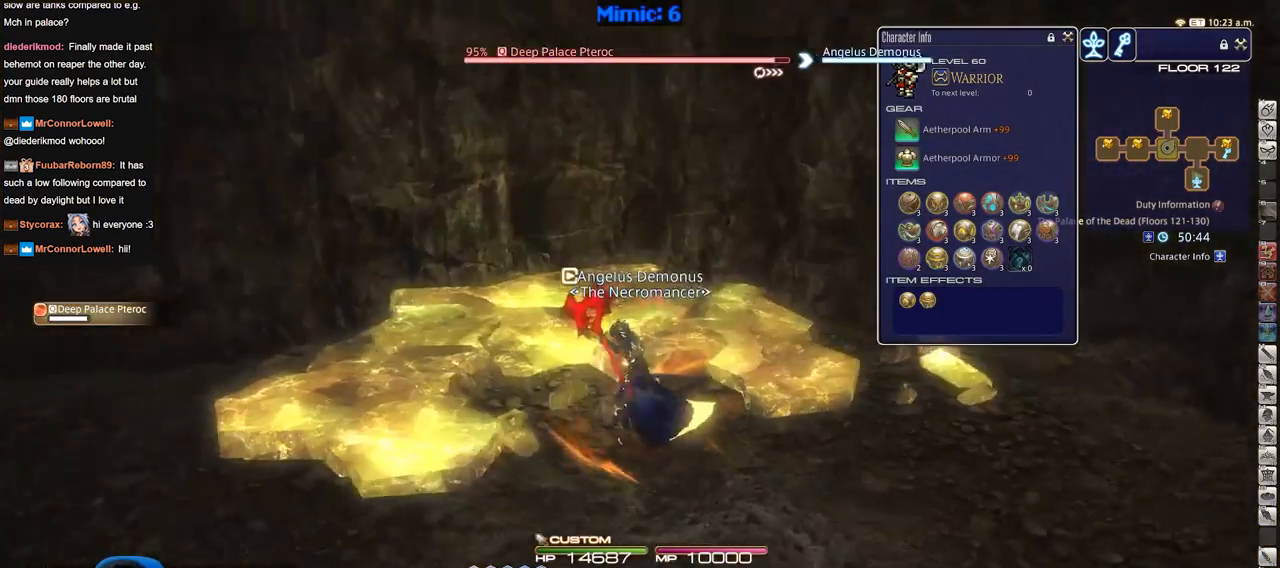
{"keys": ["s"], "events": [[117, "s", "down"], [450, "a", "up"]]}
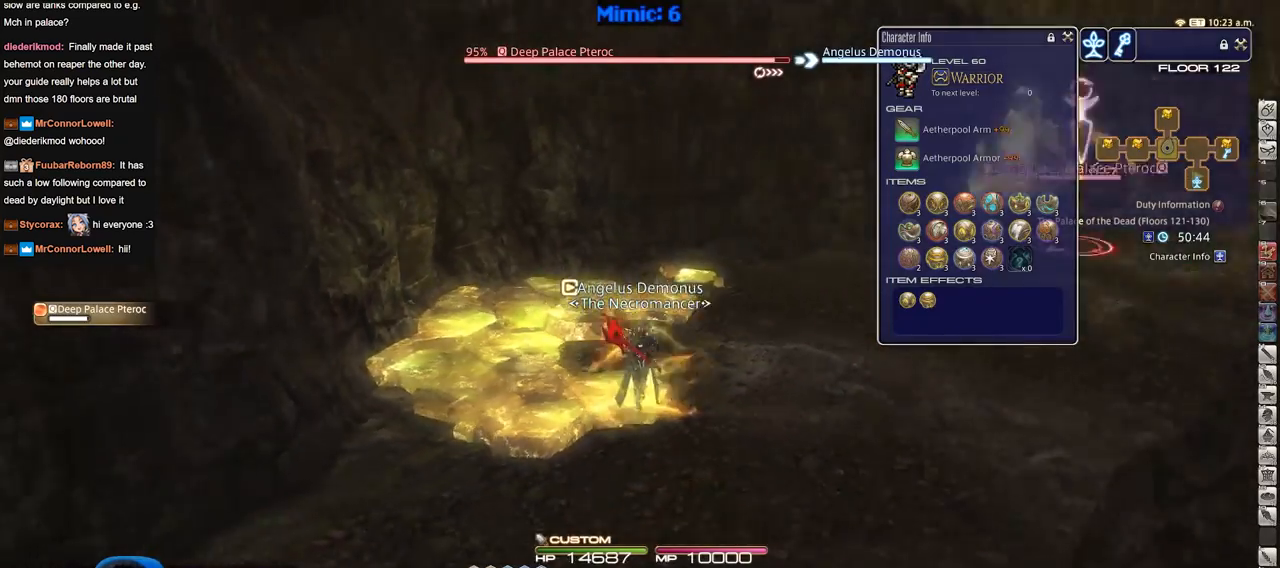
{"keys": ["s"], "events": []}
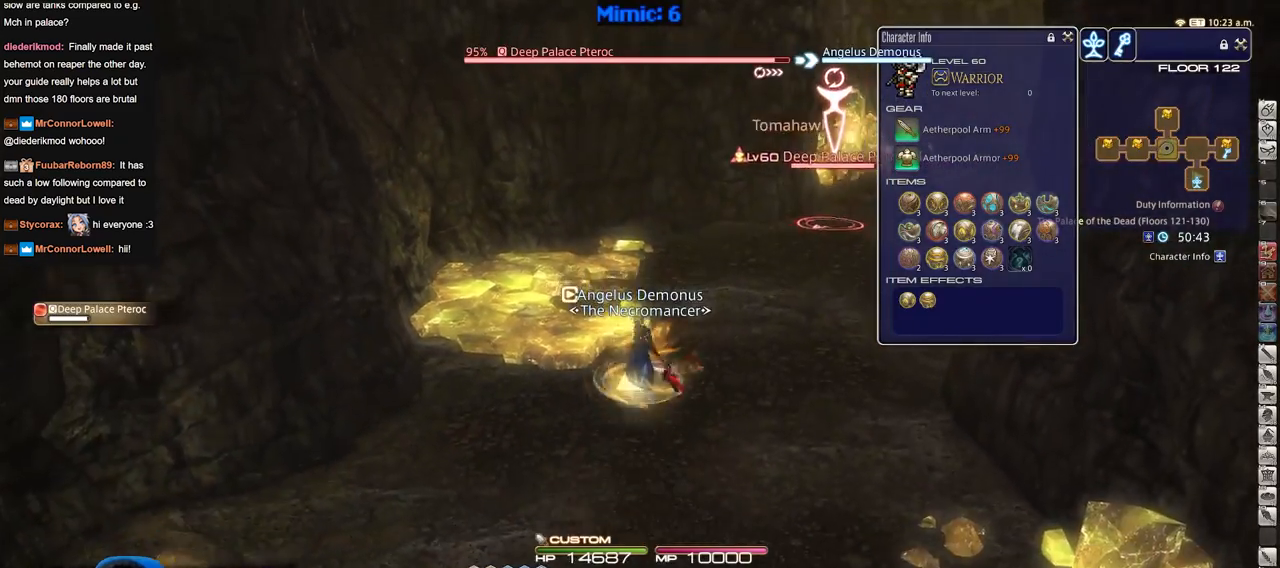
{"keys": ["s"], "events": [[250, "a", "down"], [434, "a", "up"]]}
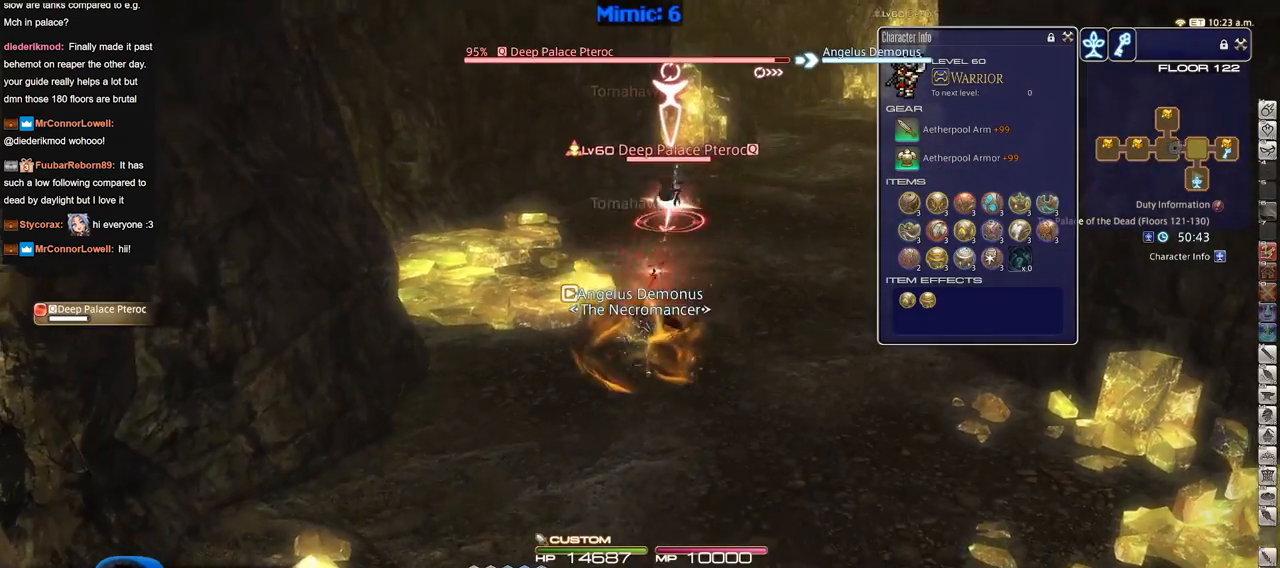
{"keys": ["s"], "events": [[317, "return", "down"], [401, "return", "up"]]}
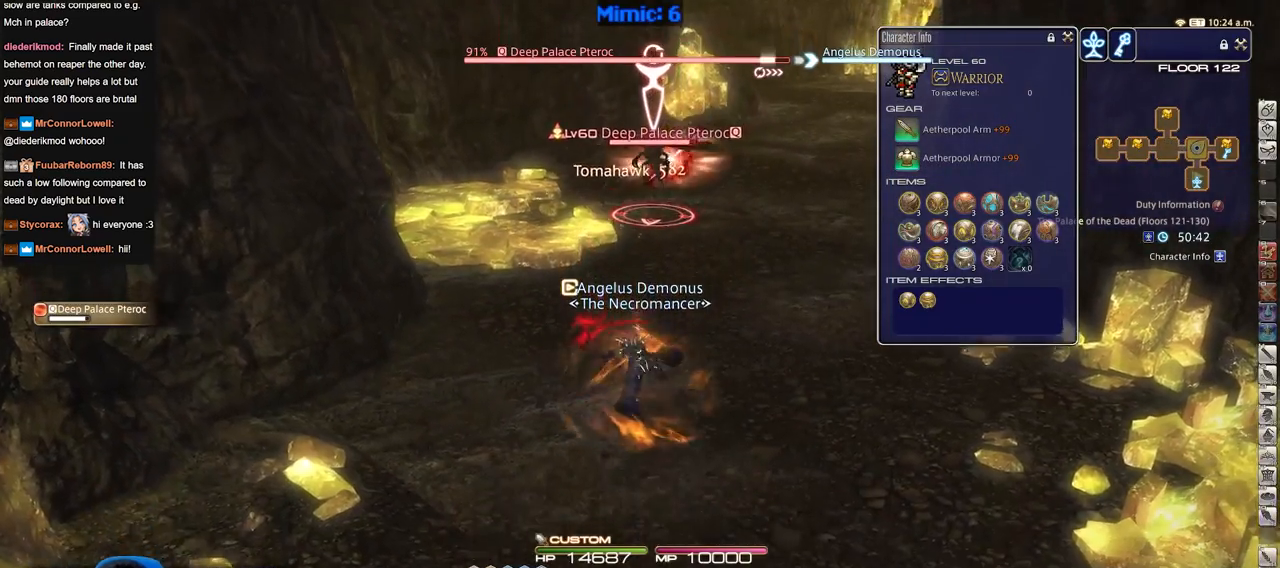
{"keys": ["a", "w"], "events": [[17, "return", "down"], [100, "return", "up"], [250, "a", "down"], [384, "s", "up"], [484, "w", "down"]]}
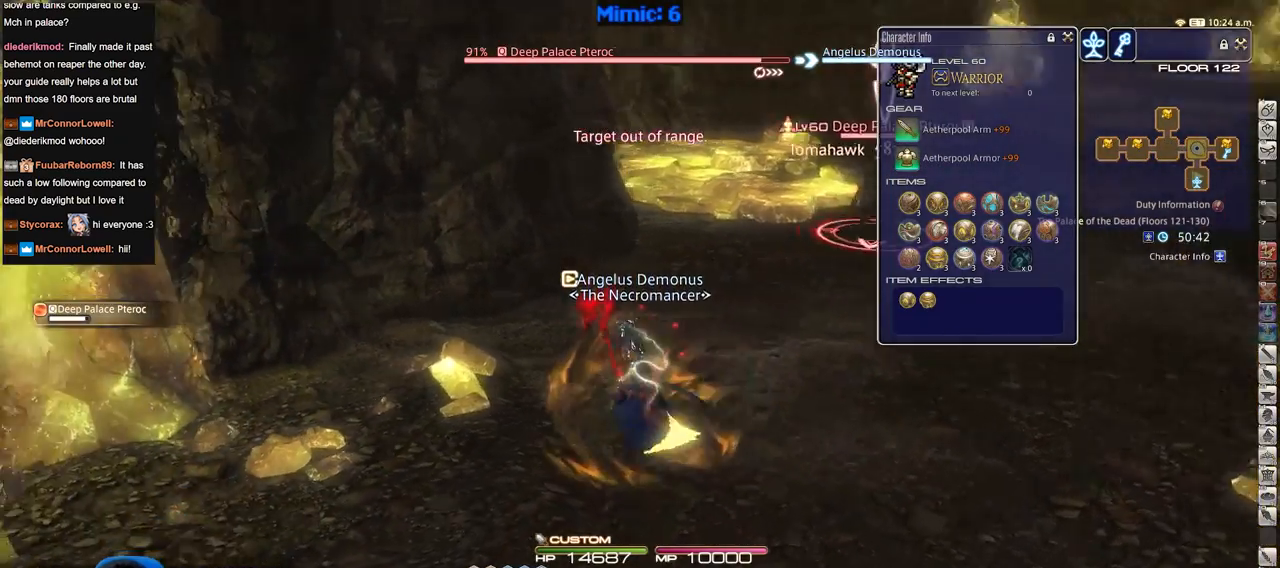
{"keys": ["d", "w"], "events": [[33, "return", "down"], [83, "d", "down"], [117, "a", "up"], [117, "space", "down"], [150, "return", "up"], [200, "space", "up"]]}
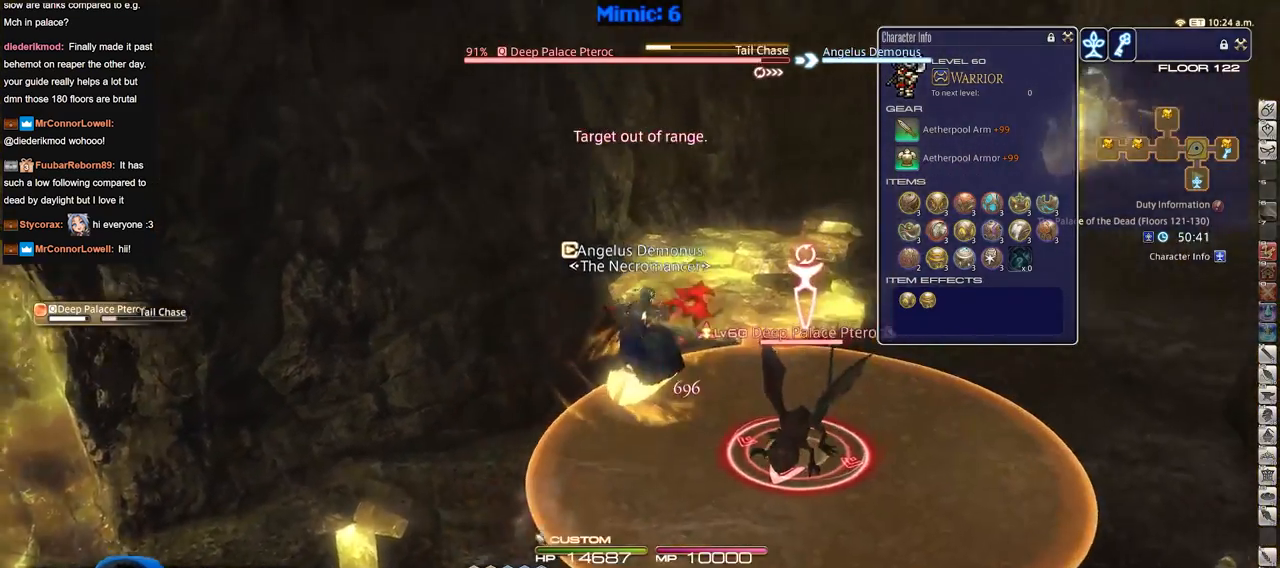
{"keys": ["d", "w"], "events": []}
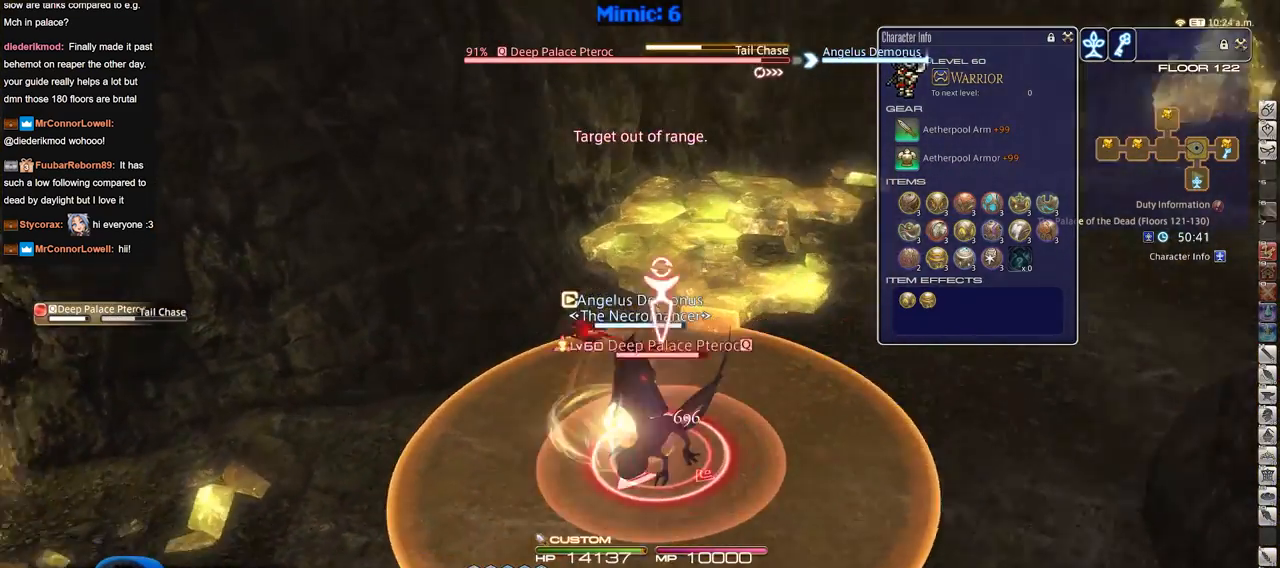
{"keys": ["d", "w"], "events": []}
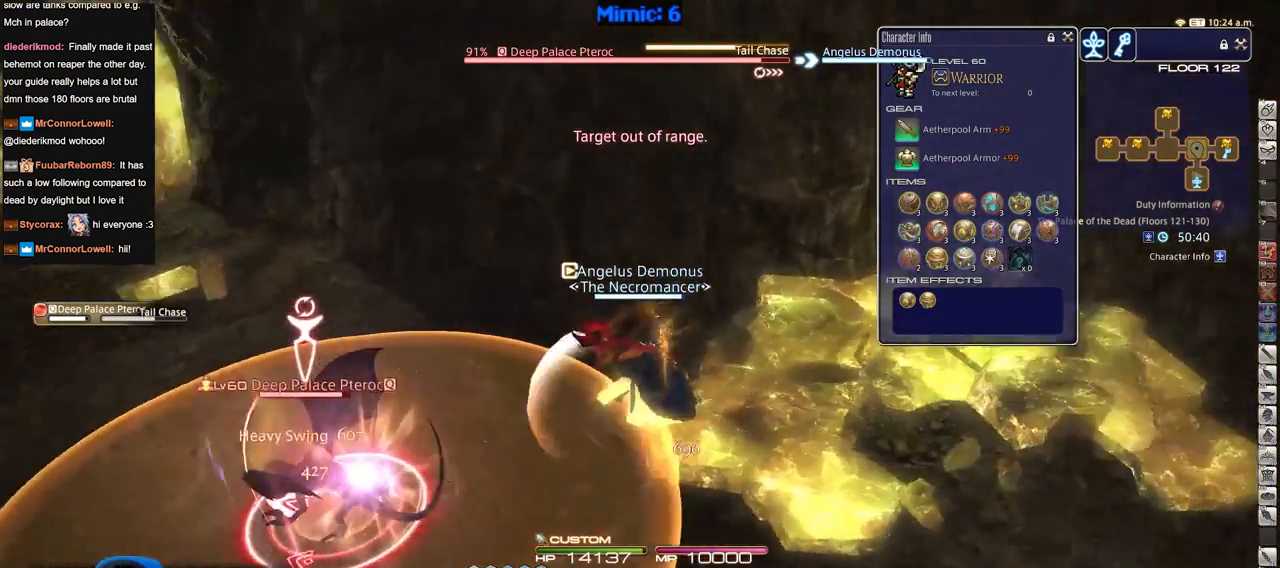
{"keys": [], "events": [[200, "w", "up"], [250, "d", "up"]]}
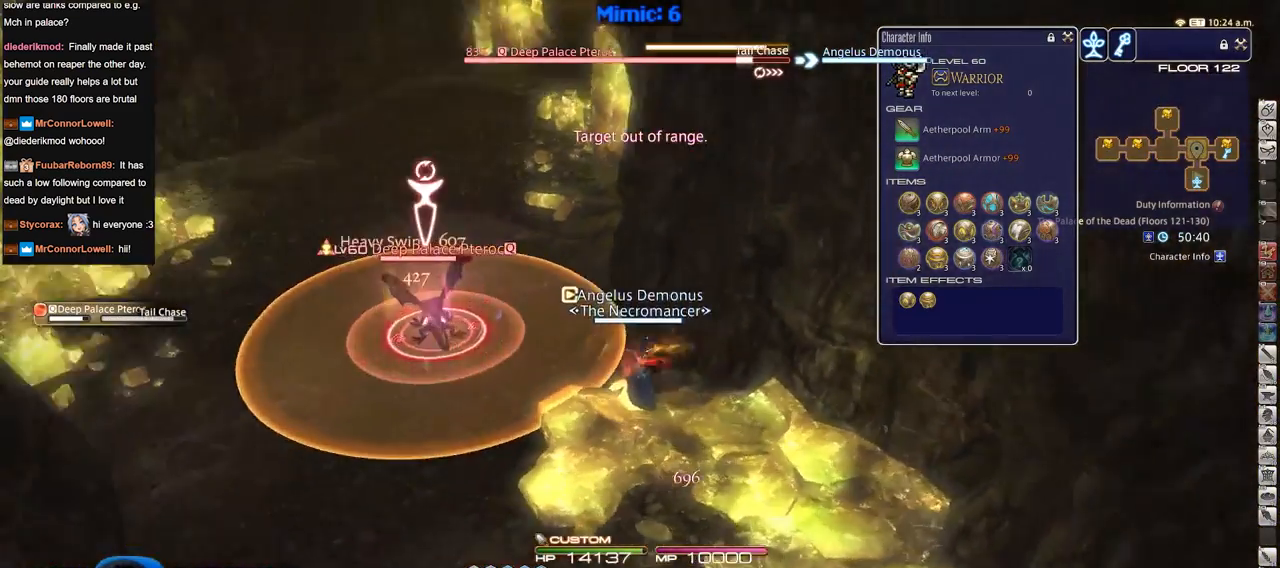
{"keys": ["a"], "events": [[500, "a", "down"]]}
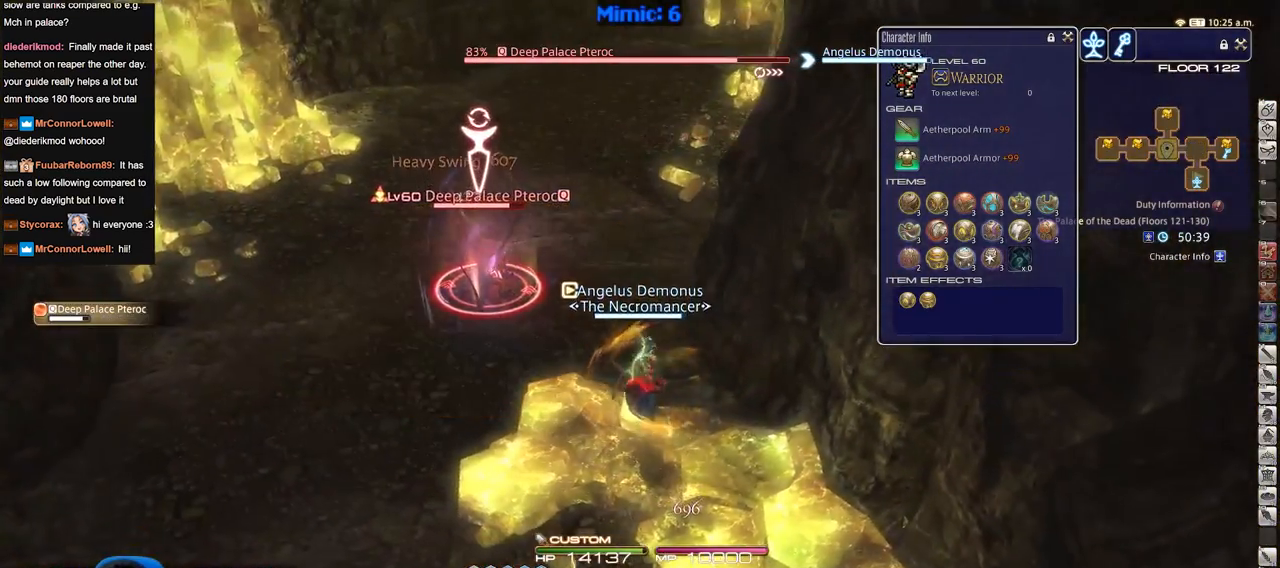
{"keys": ["w"], "events": [[50, "w", "down"], [467, "a", "up"]]}
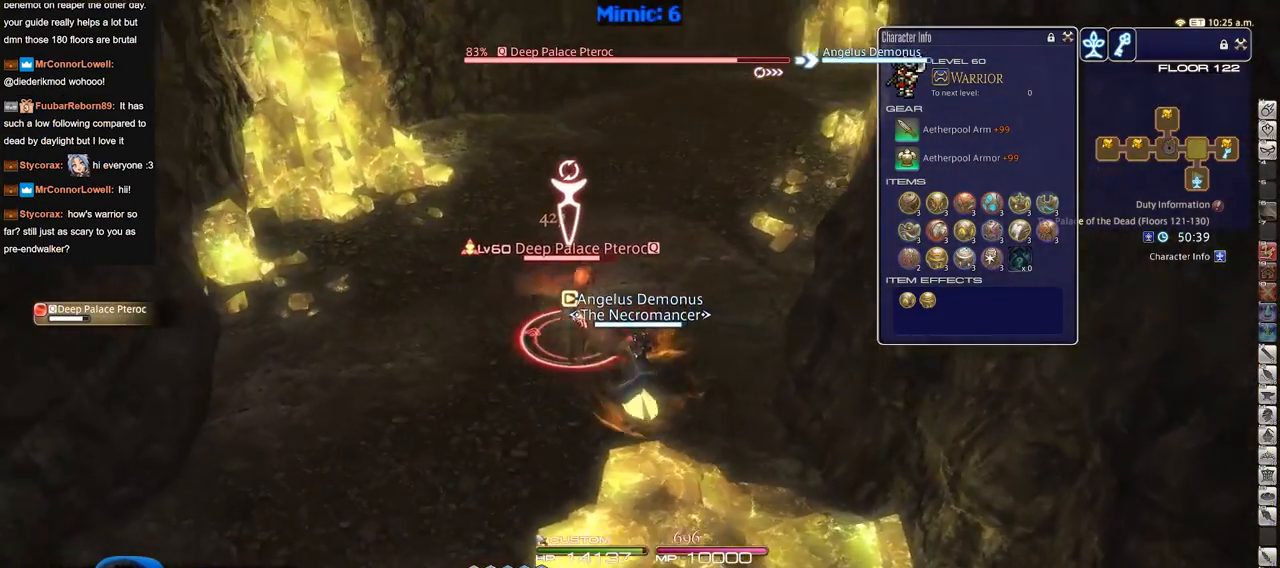
{"keys": ["w"], "events": []}
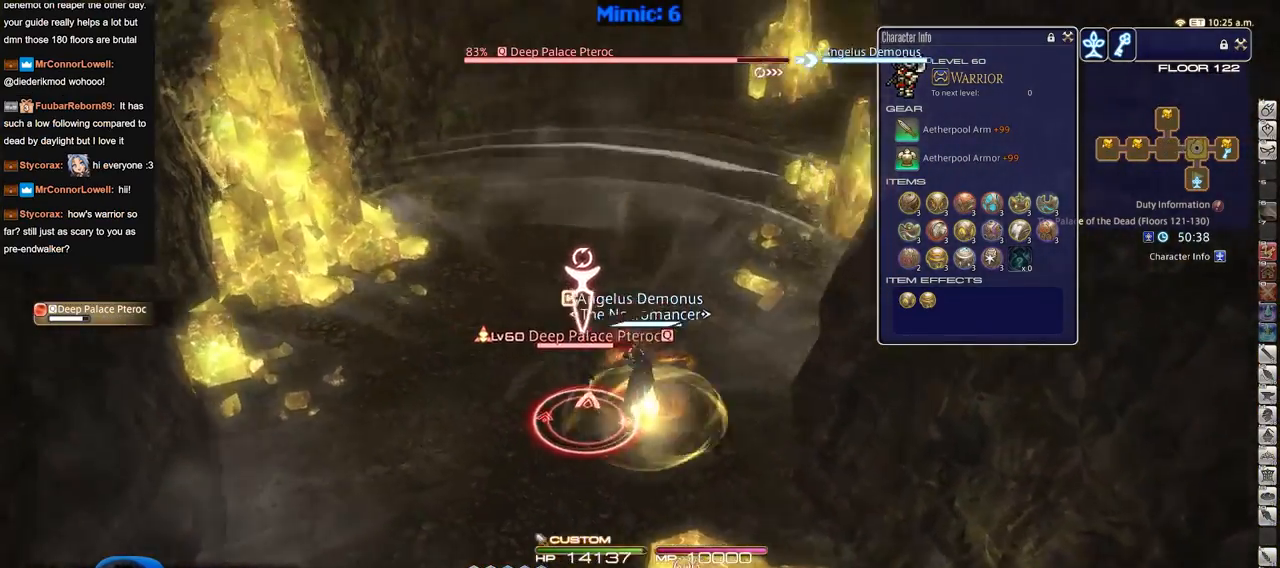
{"keys": ["a"], "events": [[84, "a", "down"], [451, "w", "up"]]}
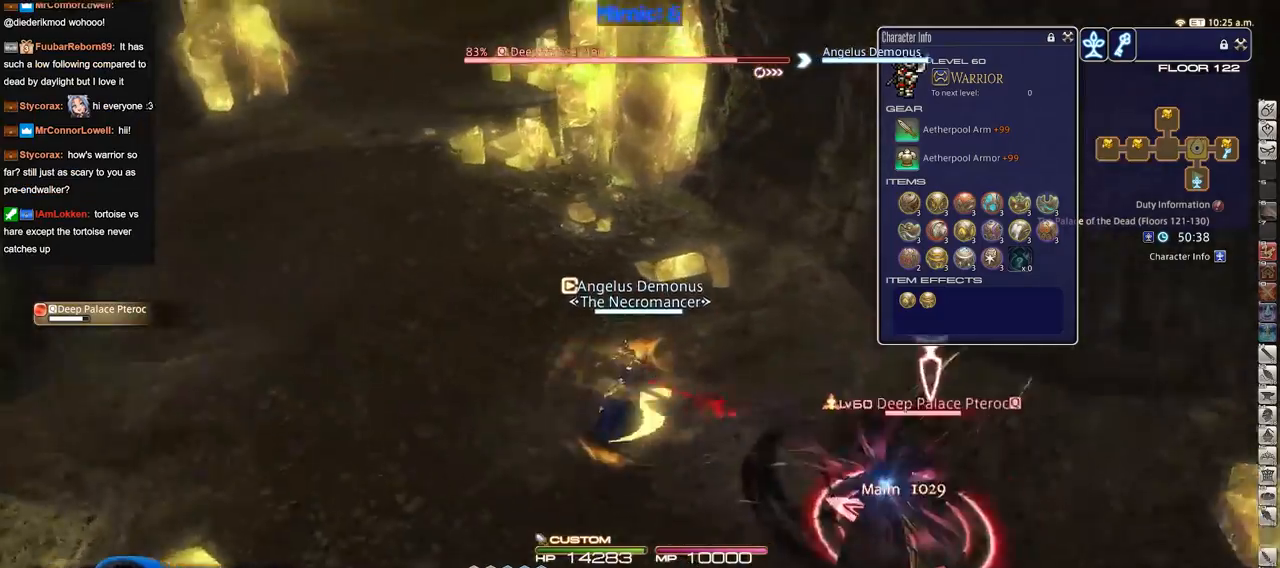
{"keys": ["d"], "events": [[50, "s", "down"], [133, "d", "down"], [183, "a", "up"], [233, "s", "up"]]}